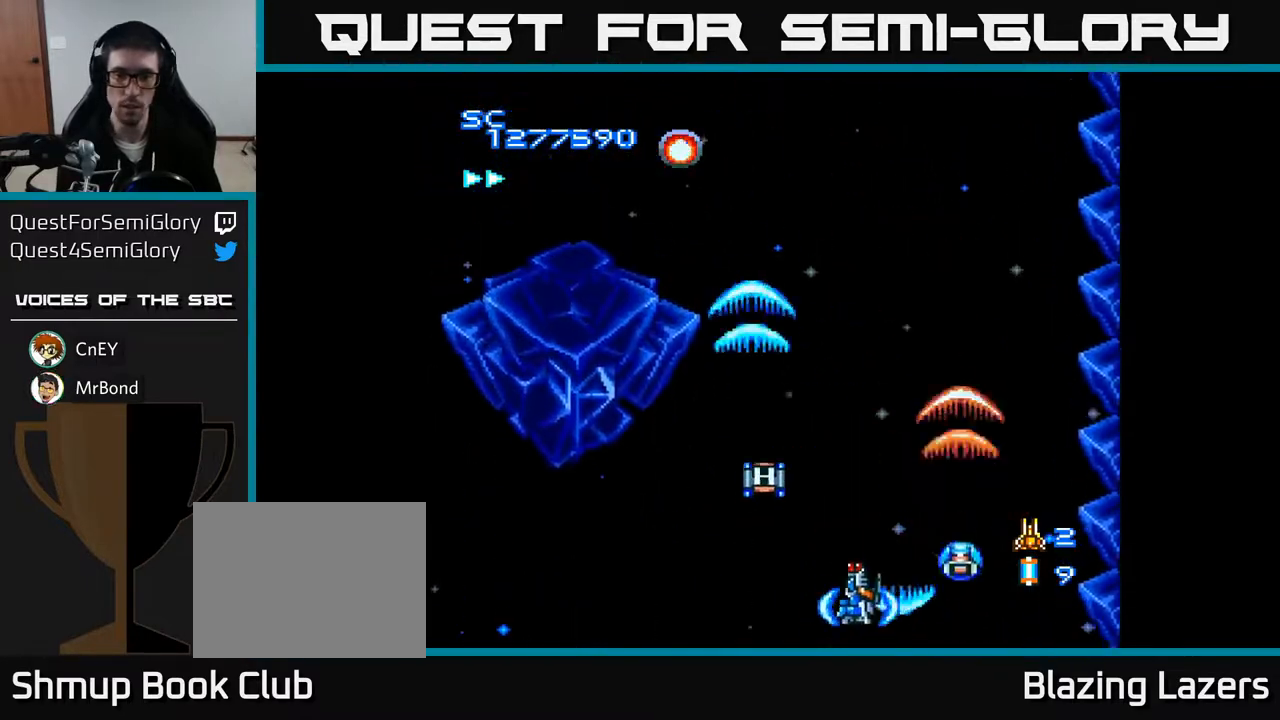
Gameplay with a controller (Xbox layout); each line is a JSON object with the inputs held at the frame after it. "events" lists button and stick changes between this image and that frame as [ms after this image, input, new state], when the widget could be followed in between. Not read: left_stick.
{"buttons": ["A", "DPAD_RIGHT"], "right_stick": "center", "events": [[67, "DPAD_DOWN", "up"], [300, "DPAD_DOWN", "down"], [317, "DPAD_LEFT", "up"], [333, "DPAD_RIGHT", "down"], [367, "DPAD_DOWN", "up"]]}
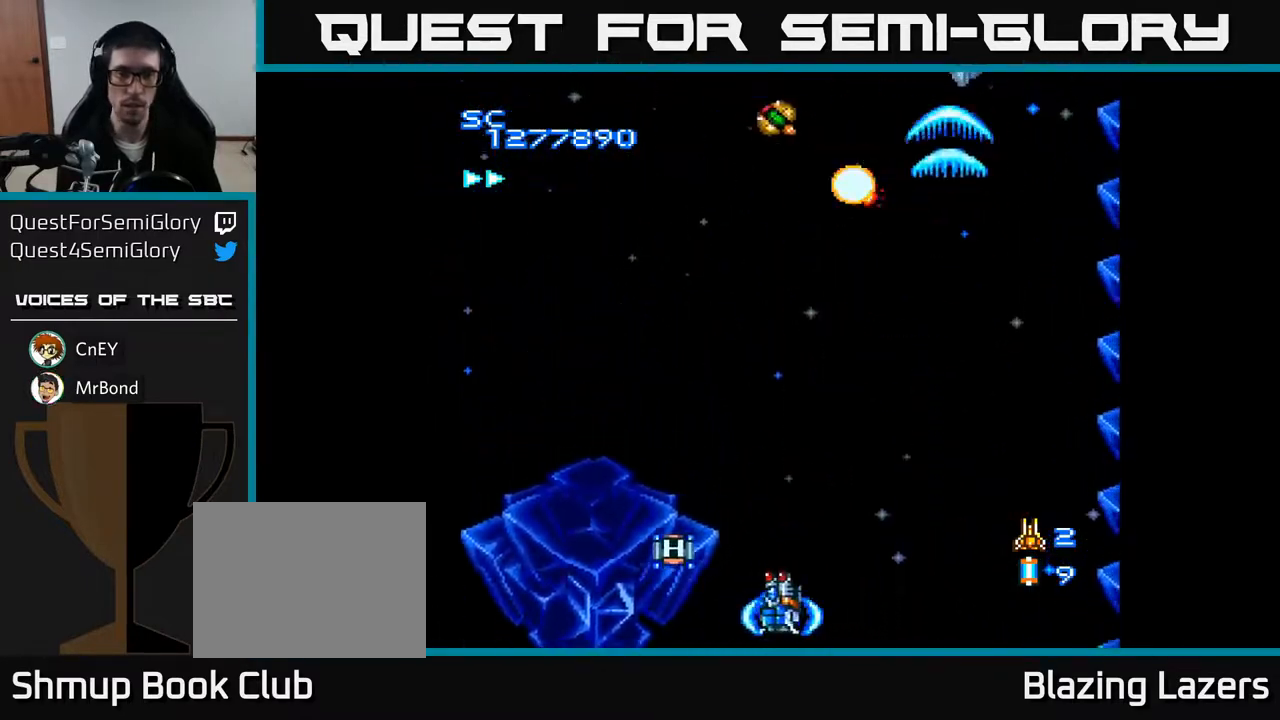
{"buttons": ["A", "DPAD_RIGHT"], "right_stick": "center", "events": [[83, "DPAD_UP", "down"], [300, "DPAD_RIGHT", "up"], [400, "DPAD_RIGHT", "down"], [467, "DPAD_UP", "up"]]}
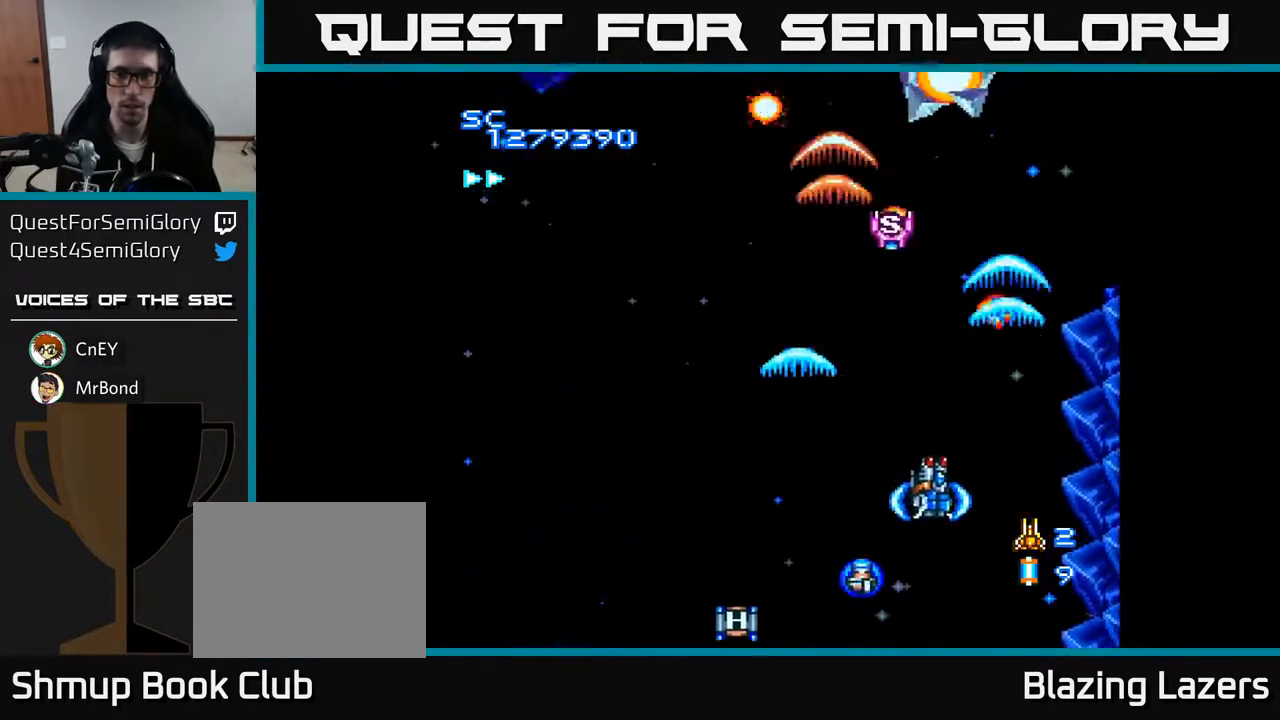
{"buttons": ["A", "DPAD_LEFT"], "right_stick": "center", "events": [[17, "DPAD_RIGHT", "up"], [83, "DPAD_UP", "down"], [300, "DPAD_UP", "up"], [367, "DPAD_LEFT", "down"]]}
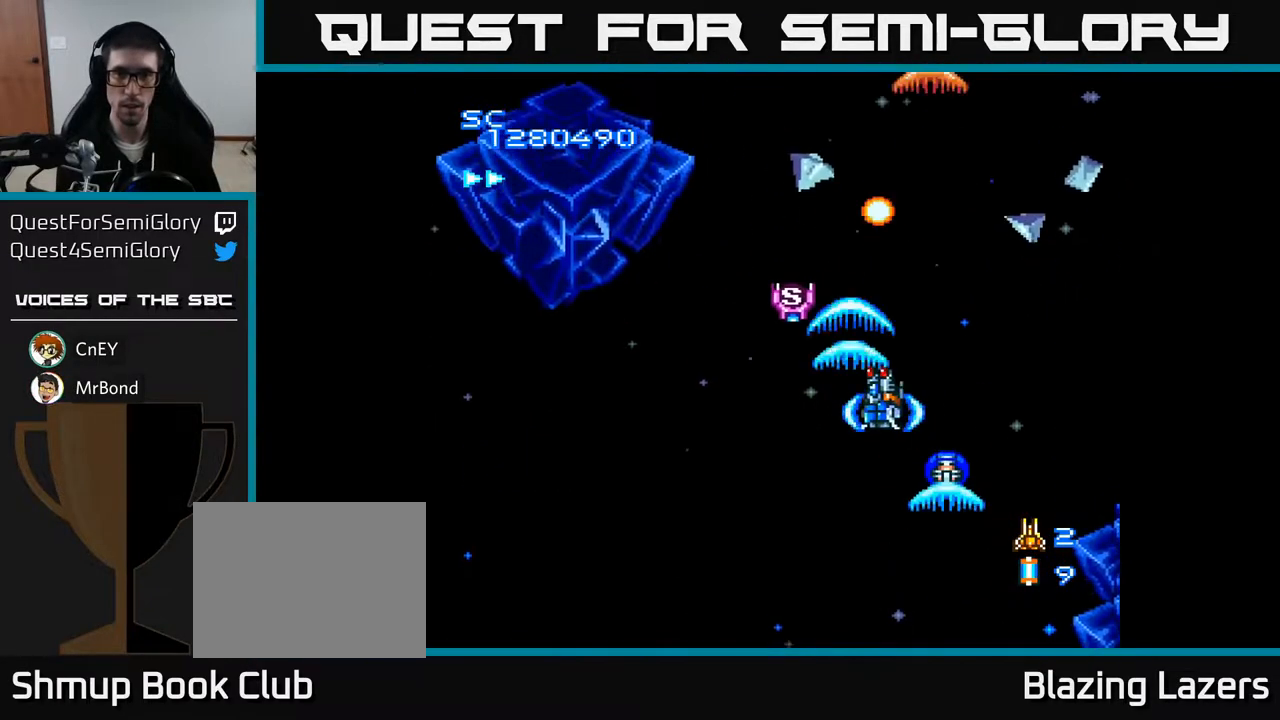
{"buttons": ["A", "DPAD_RIGHT"], "right_stick": "center", "events": [[167, "DPAD_DOWN", "down"], [167, "DPAD_LEFT", "up"], [200, "DPAD_RIGHT", "down"], [317, "DPAD_DOWN", "up"]]}
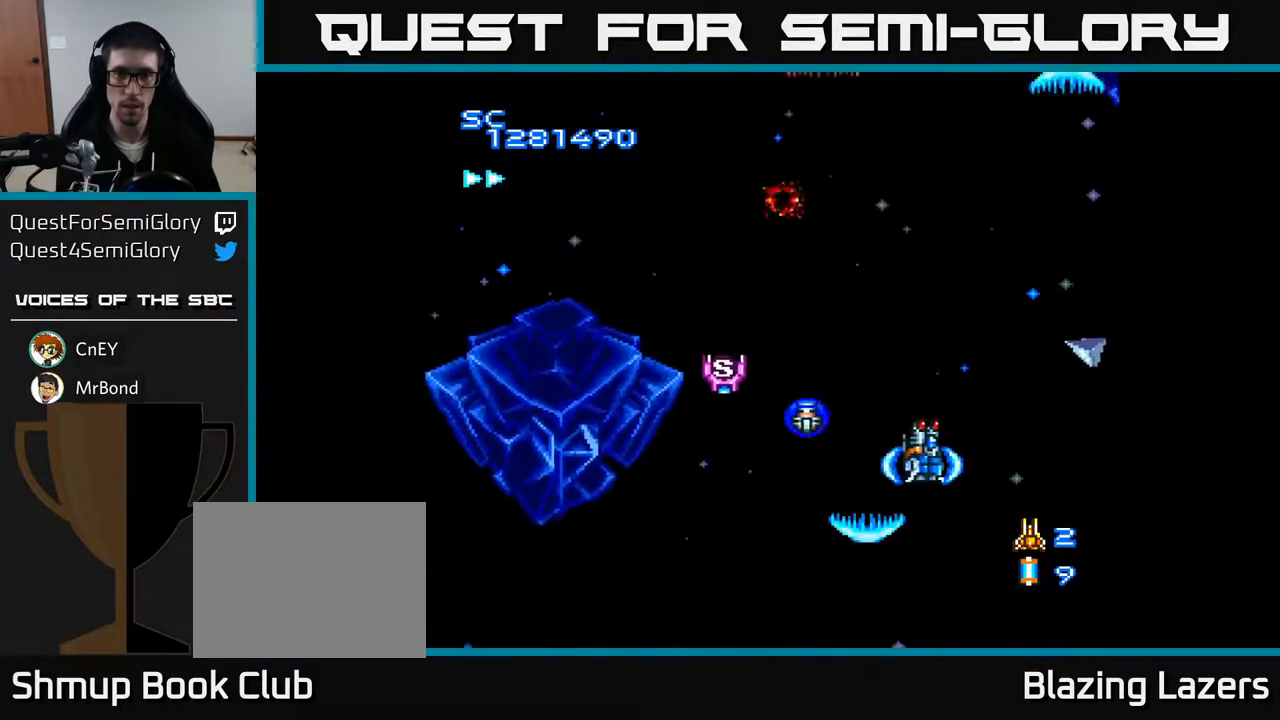
{"buttons": ["A", "DPAD_DOWN"], "right_stick": "center", "events": [[17, "DPAD_DOWN", "down"], [467, "DPAD_RIGHT", "up"]]}
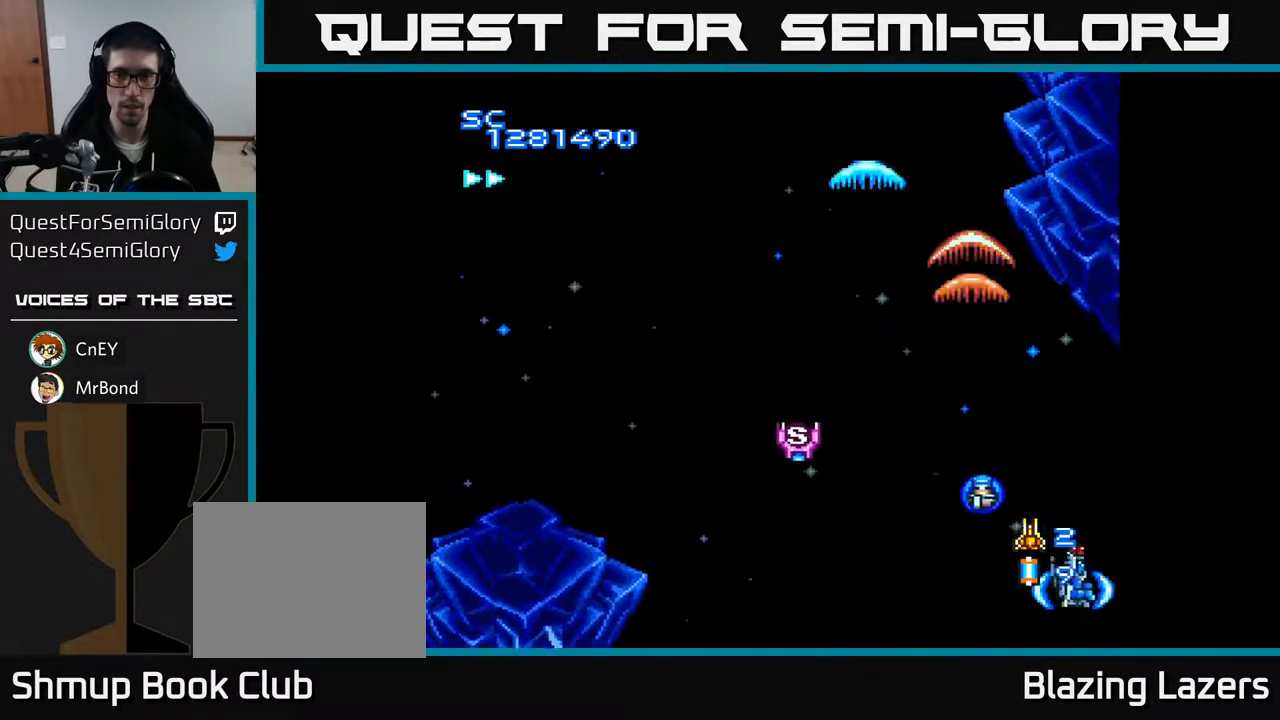
{"buttons": ["A", "DPAD_LEFT"], "right_stick": "center", "events": [[17, "DPAD_LEFT", "down"], [67, "DPAD_DOWN", "up"]]}
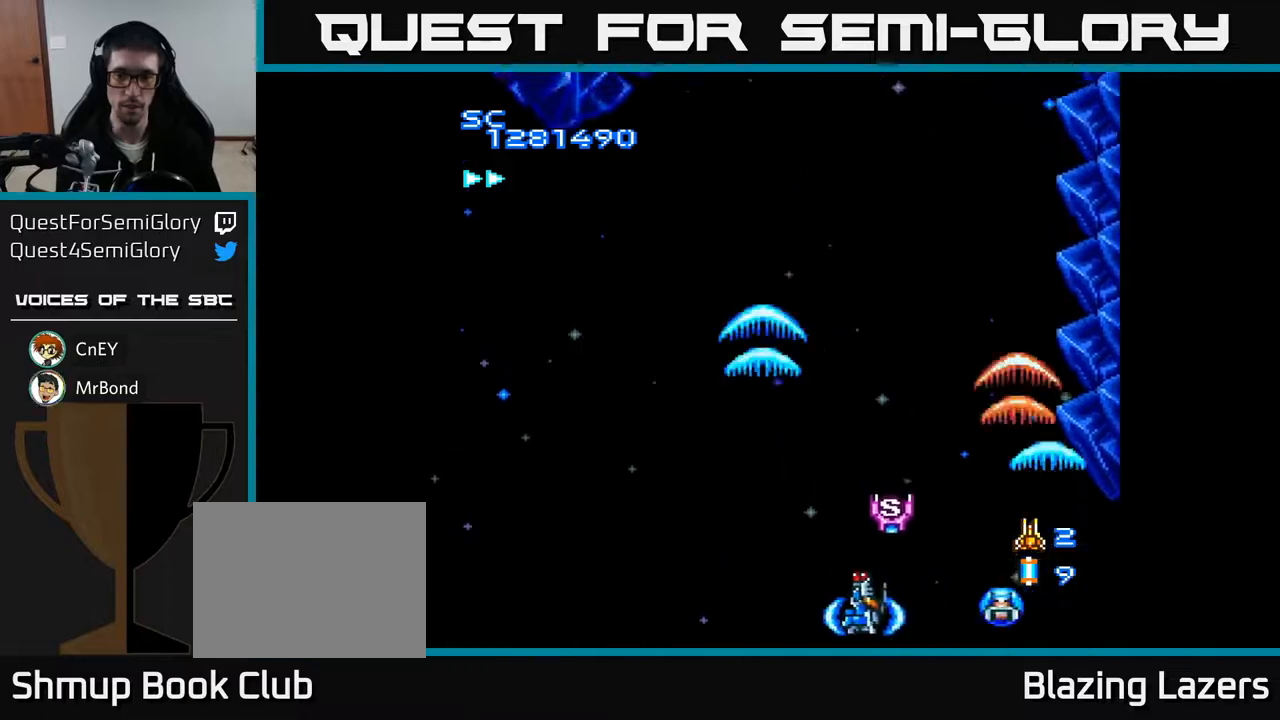
{"buttons": ["A", "DPAD_UP", "DPAD_LEFT"], "right_stick": "center", "events": [[217, "DPAD_UP", "down"]]}
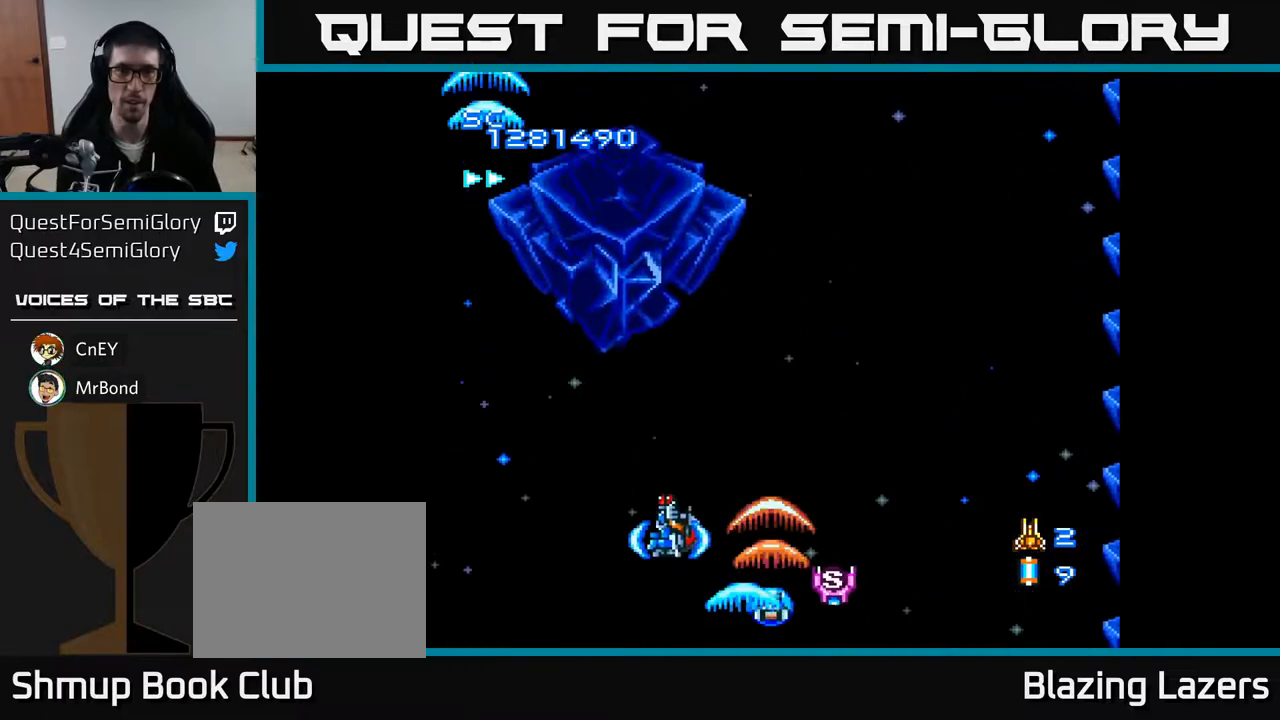
{"buttons": ["A", "DPAD_RIGHT"], "right_stick": "center", "events": [[283, "DPAD_LEFT", "up"], [317, "DPAD_UP", "up"], [333, "DPAD_RIGHT", "down"]]}
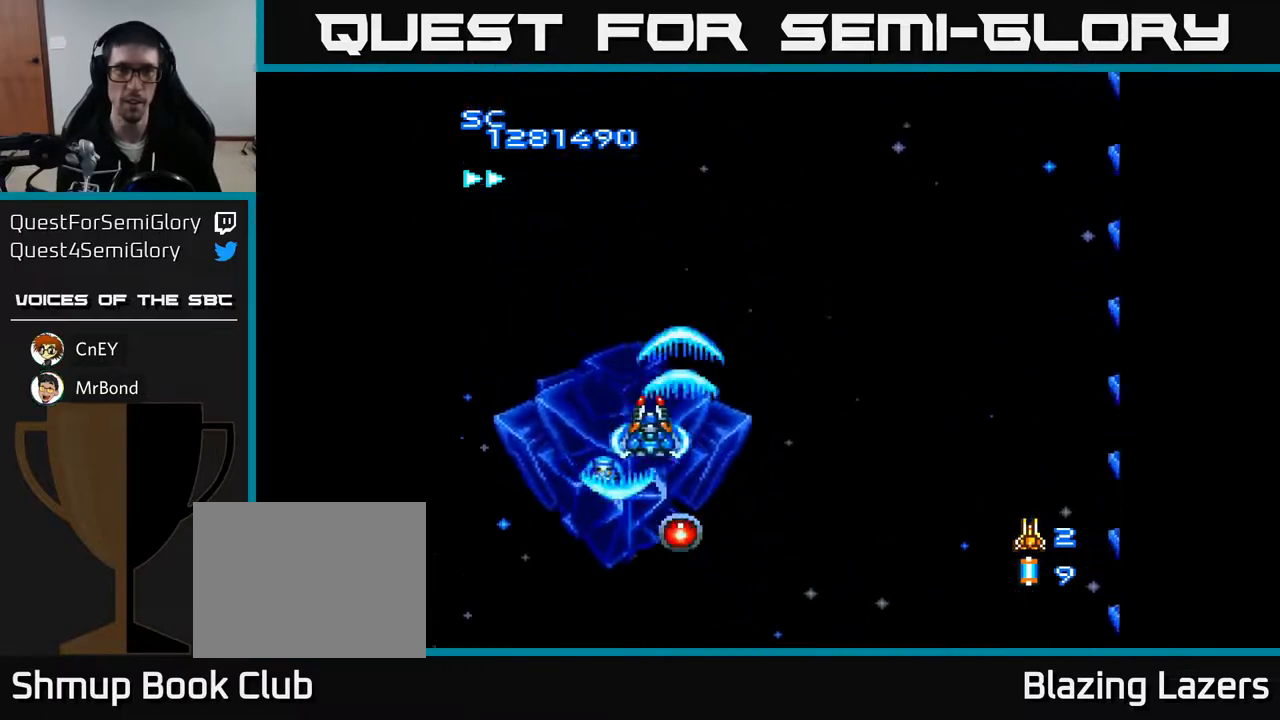
{"buttons": ["A", "DPAD_DOWN", "DPAD_LEFT"], "right_stick": "center", "events": [[283, "DPAD_DOWN", "down"], [383, "DPAD_RIGHT", "up"], [483, "DPAD_LEFT", "down"]]}
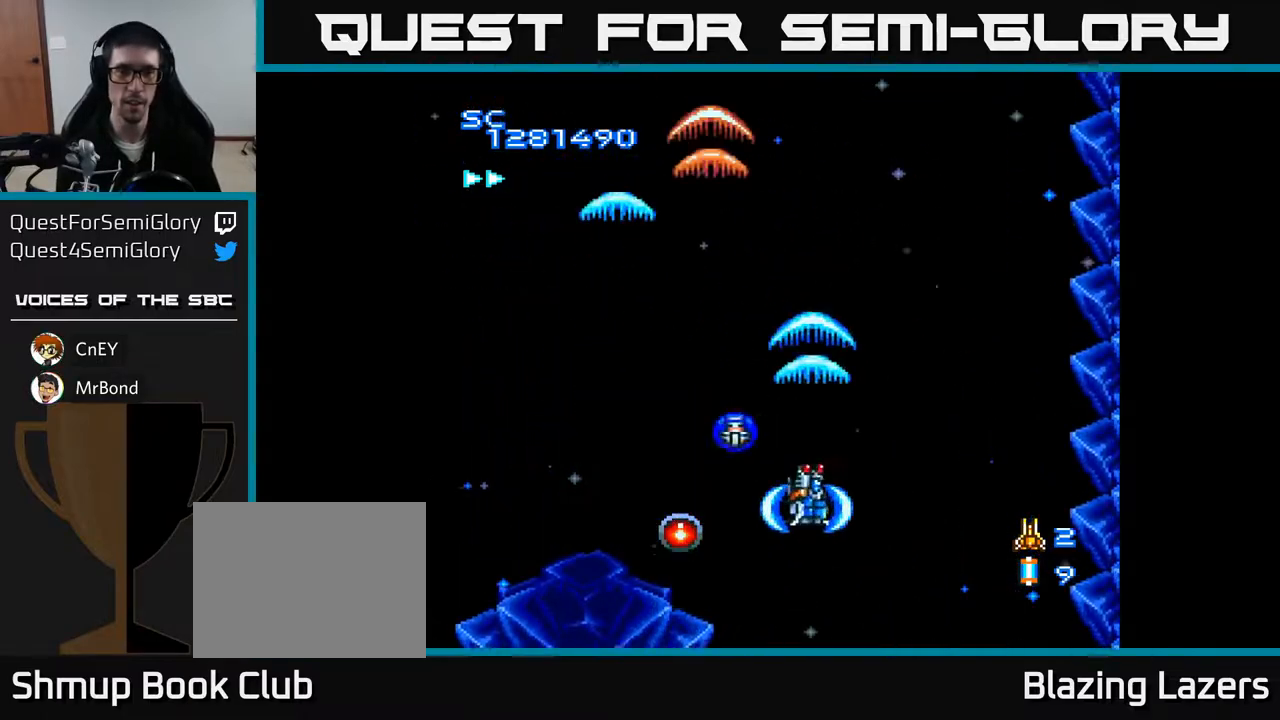
{"buttons": ["A", "DPAD_RIGHT"], "right_stick": "center", "events": [[17, "DPAD_DOWN", "up"], [67, "DPAD_LEFT", "up"], [67, "DPAD_UP", "down"], [117, "DPAD_RIGHT", "down"], [150, "DPAD_UP", "up"]]}
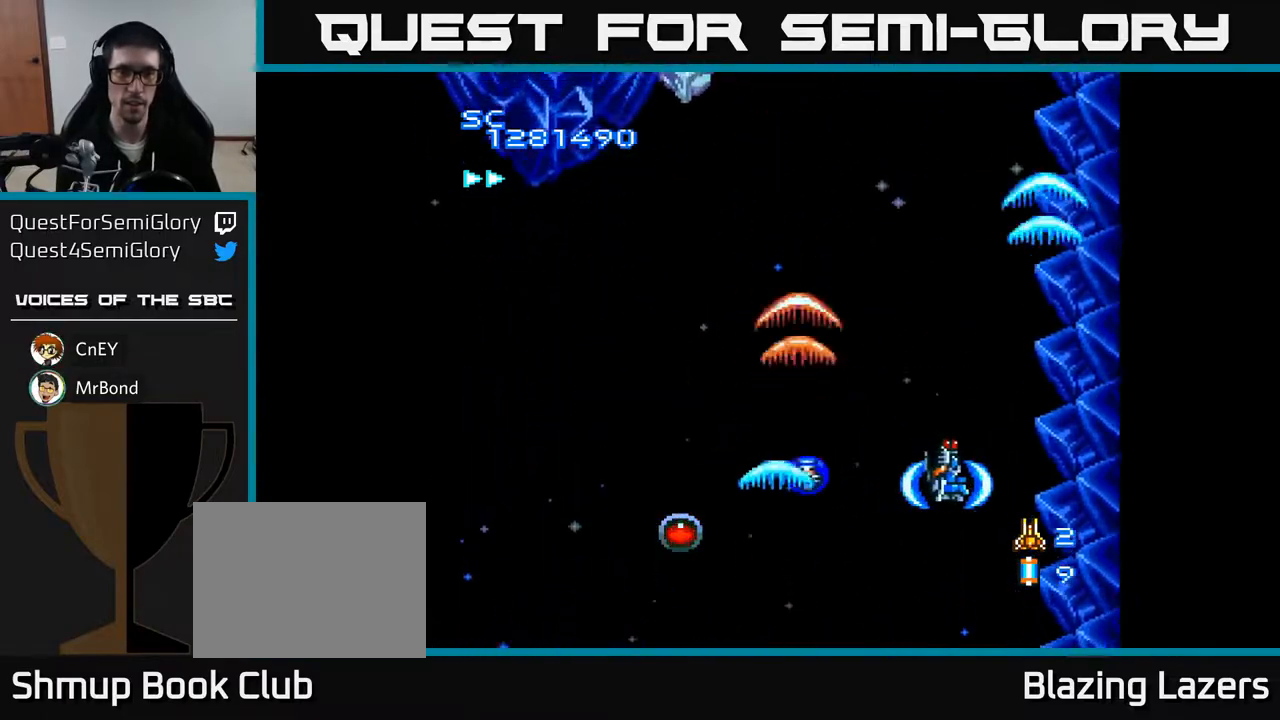
{"buttons": ["A", "DPAD_DOWN", "DPAD_RIGHT"], "right_stick": "center", "events": [[50, "DPAD_RIGHT", "up"], [133, "DPAD_LEFT", "down"], [283, "DPAD_DOWN", "down"], [400, "DPAD_LEFT", "up"], [467, "DPAD_RIGHT", "down"]]}
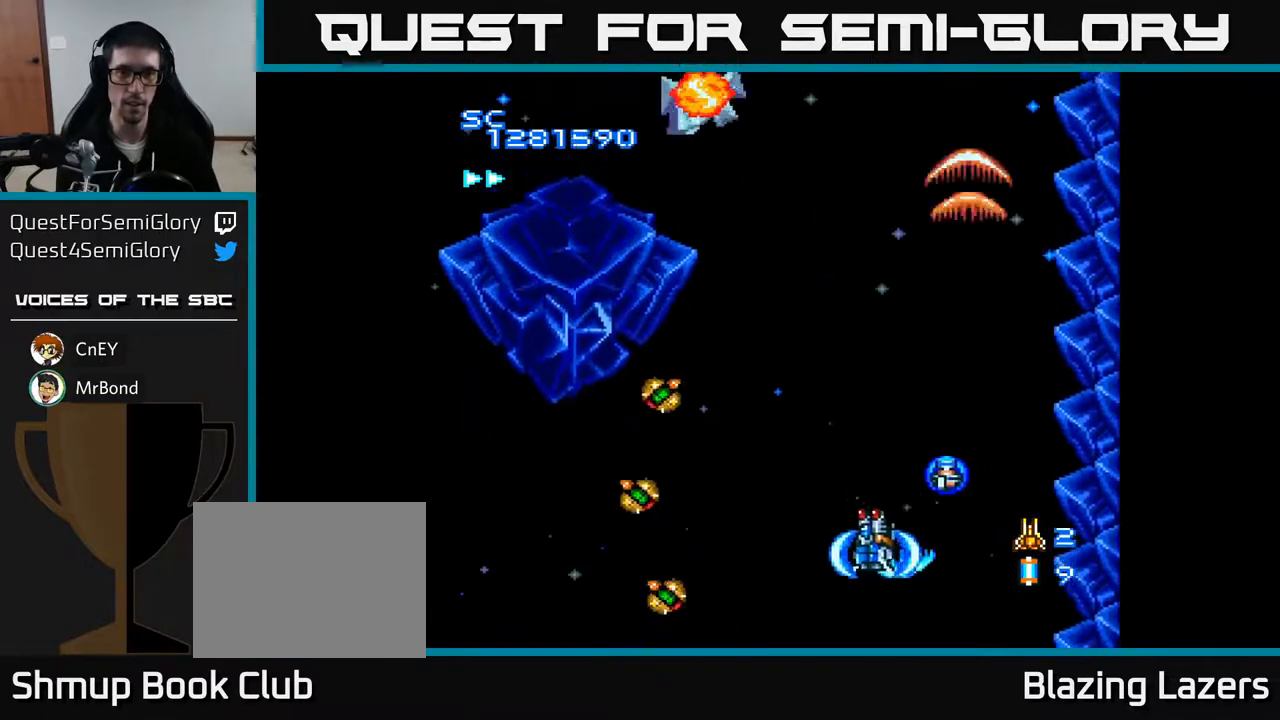
{"buttons": ["A"], "right_stick": "center", "events": [[83, "DPAD_RIGHT", "up"], [150, "DPAD_LEFT", "down"], [167, "DPAD_DOWN", "up"], [400, "DPAD_LEFT", "up"]]}
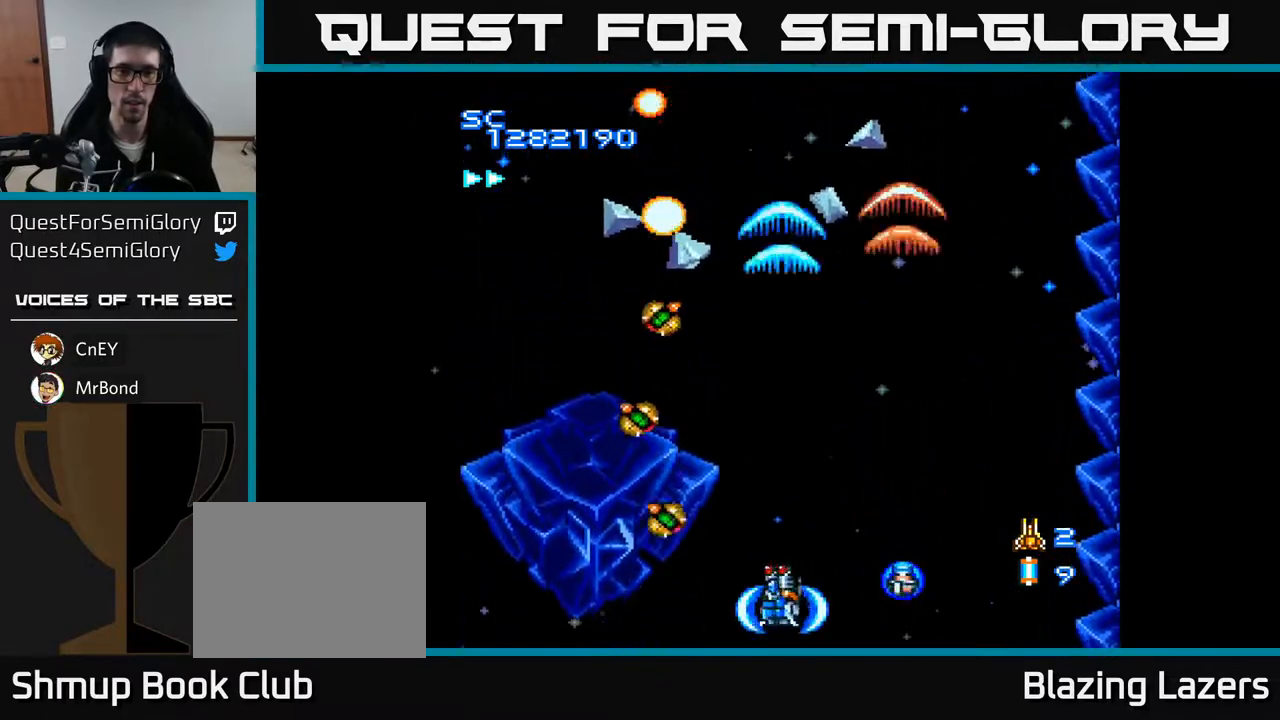
{"buttons": ["A"], "right_stick": "center", "events": [[150, "DPAD_LEFT", "down"], [267, "DPAD_LEFT", "up"], [367, "DPAD_LEFT", "down"], [500, "DPAD_LEFT", "up"]]}
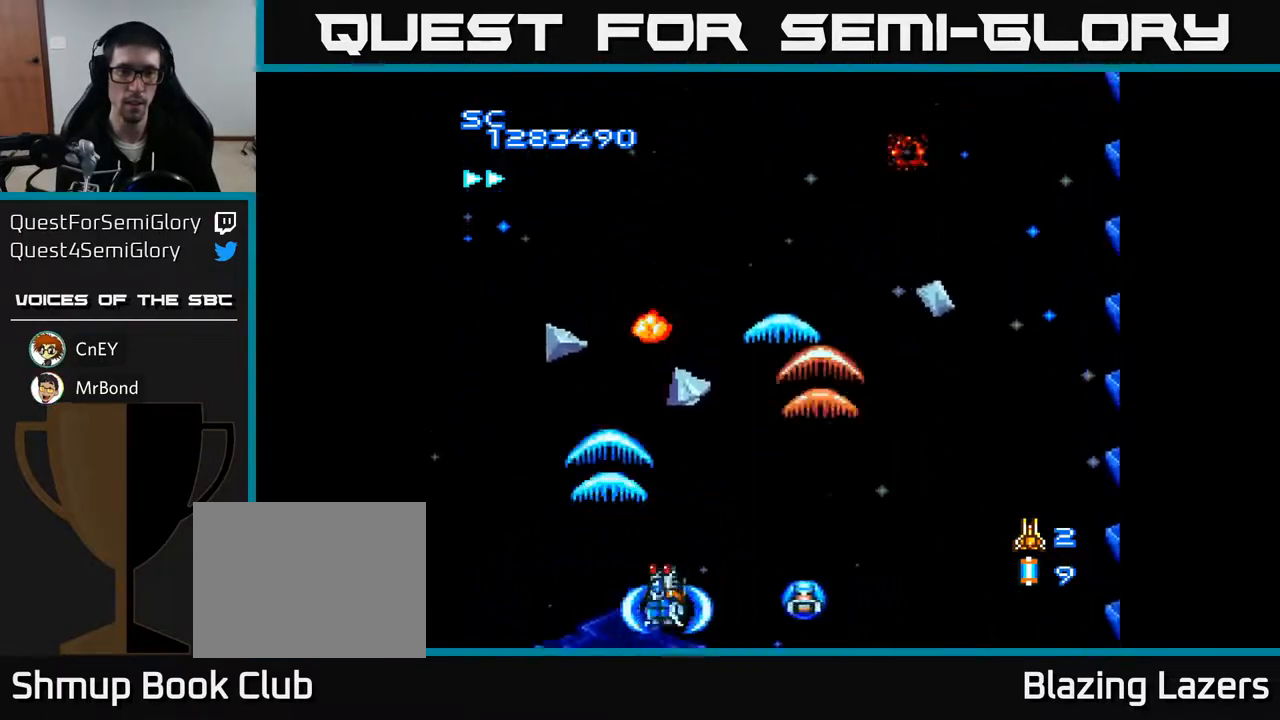
{"buttons": ["A", "DPAD_RIGHT"], "right_stick": "center", "events": [[117, "DPAD_LEFT", "down"], [167, "DPAD_UP", "down"], [217, "DPAD_UP", "up"], [483, "DPAD_LEFT", "up"], [500, "DPAD_RIGHT", "down"]]}
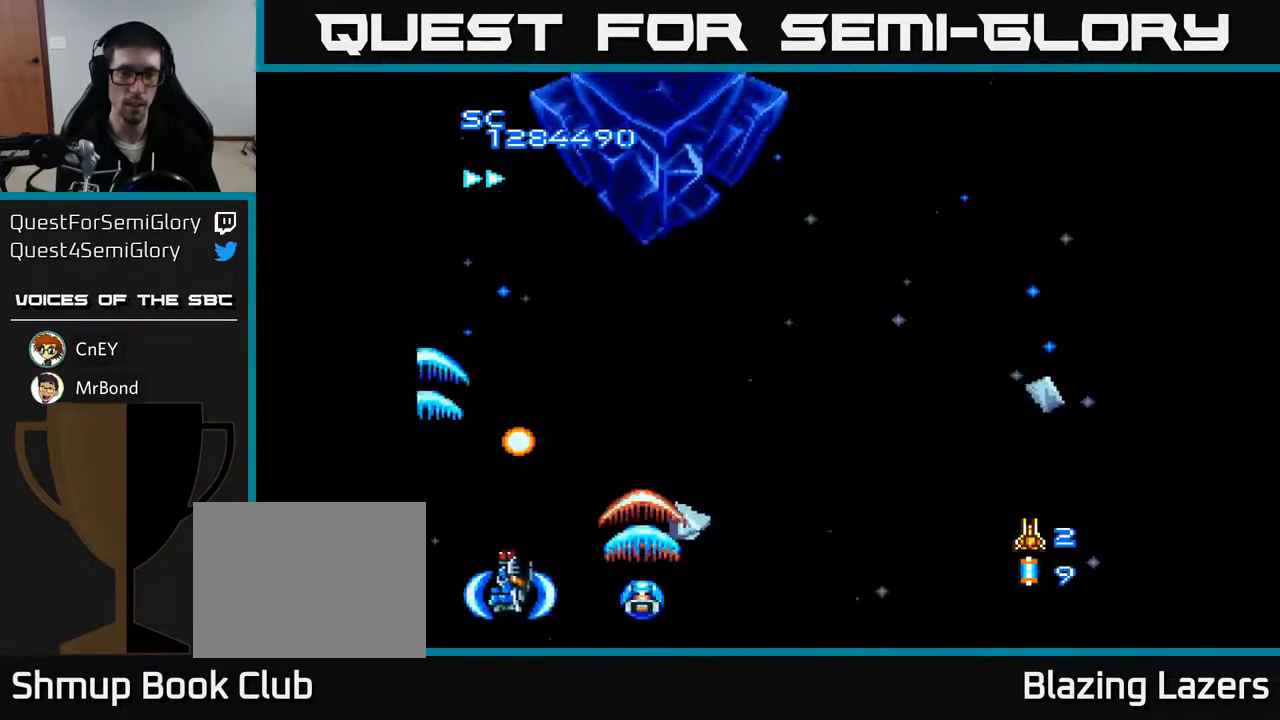
{"buttons": ["A", "DPAD_RIGHT"], "right_stick": "center", "events": [[100, "DPAD_RIGHT", "up"], [100, "DPAD_UP", "down"], [200, "DPAD_LEFT", "down"], [250, "DPAD_LEFT", "up"], [300, "DPAD_RIGHT", "down"], [467, "DPAD_UP", "up"]]}
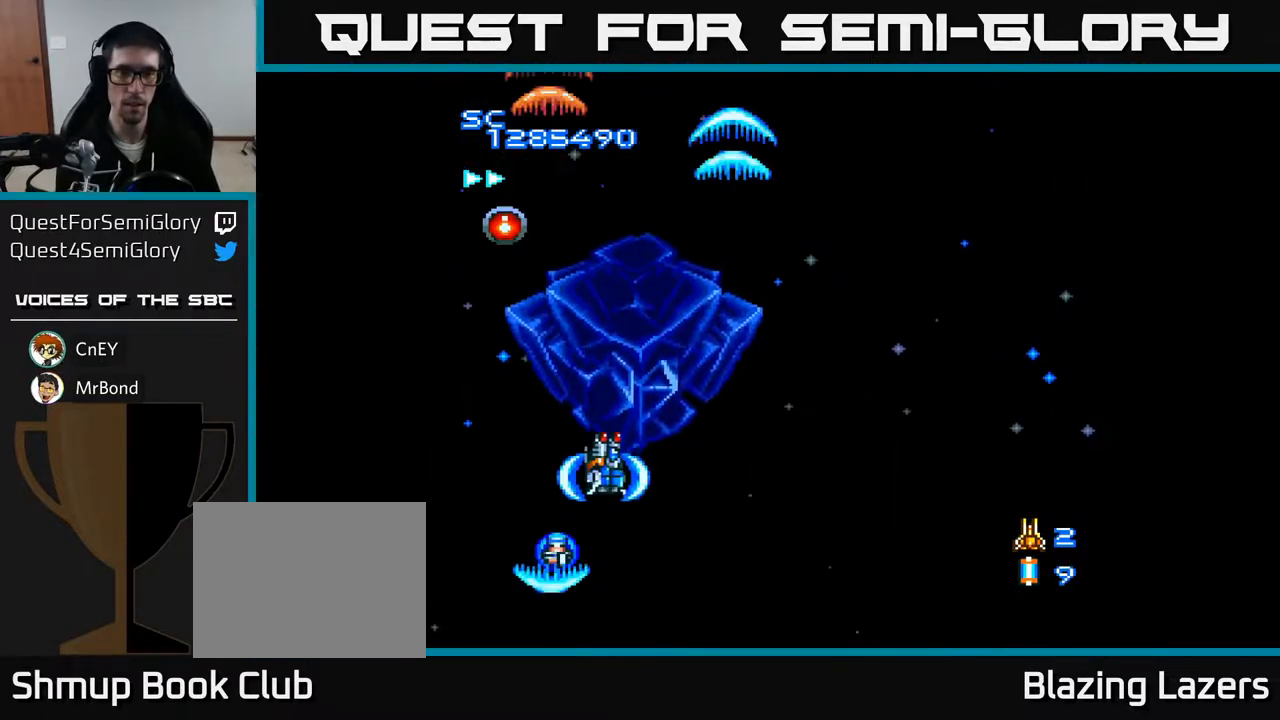
{"buttons": ["A", "DPAD_LEFT"], "right_stick": "center", "events": [[150, "DPAD_DOWN", "down"], [283, "DPAD_RIGHT", "up"], [317, "DPAD_DOWN", "up"], [350, "DPAD_LEFT", "down"]]}
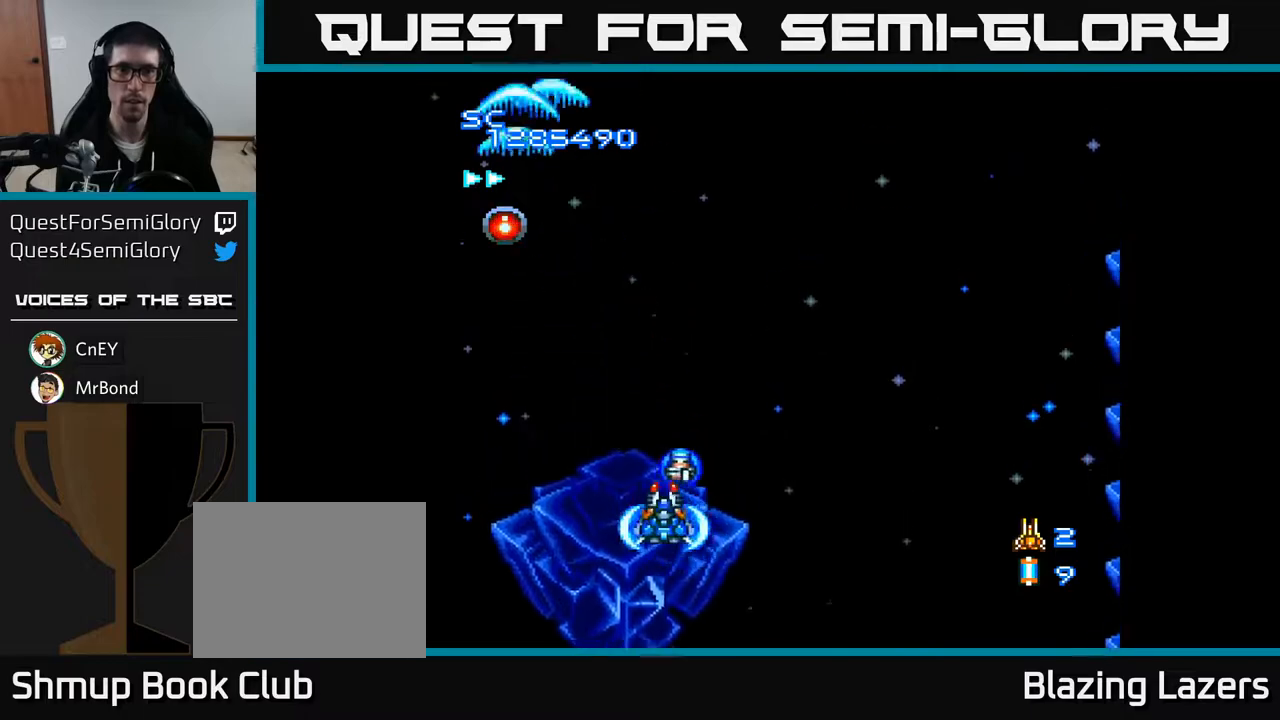
{"buttons": ["A", "DPAD_DOWN"], "right_stick": "center", "events": [[233, "DPAD_LEFT", "up"], [483, "DPAD_DOWN", "down"]]}
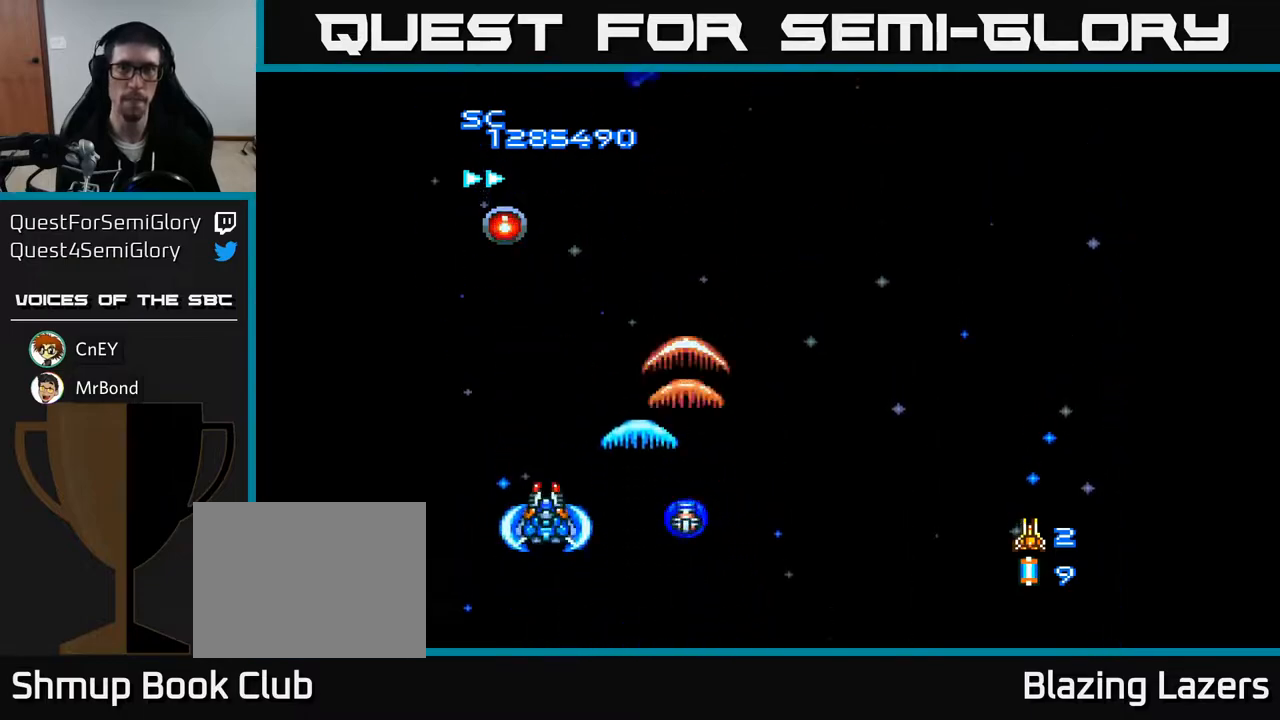
{"buttons": ["A"], "right_stick": "center", "events": [[200, "DPAD_DOWN", "up"]]}
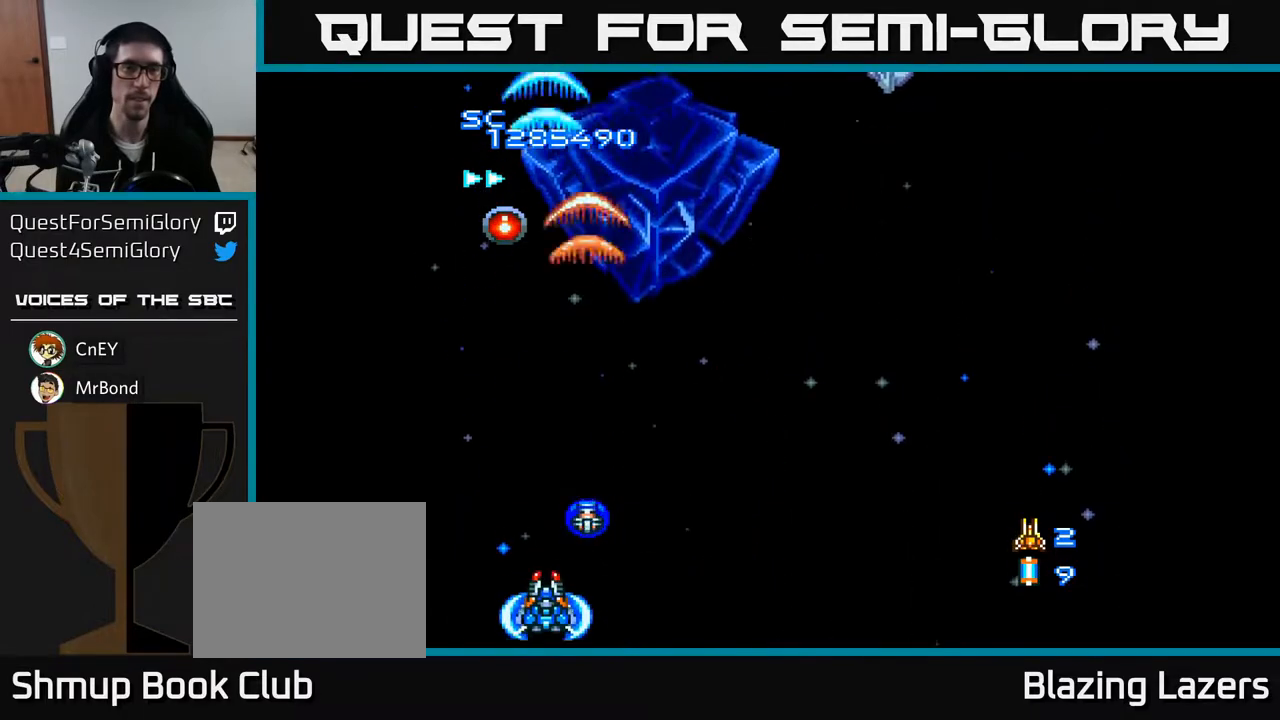
{"buttons": ["A"], "right_stick": "center", "events": []}
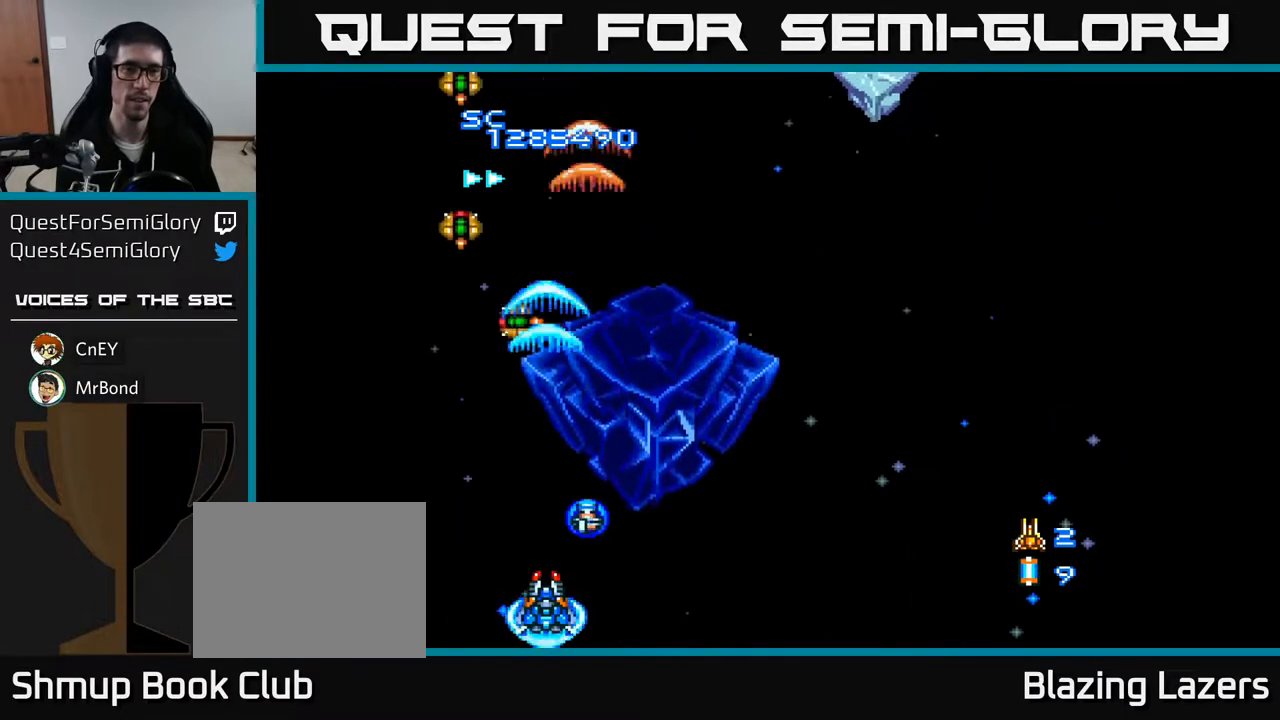
{"buttons": ["A"], "right_stick": "center", "events": [[83, "DPAD_LEFT", "down"], [233, "DPAD_LEFT", "up"]]}
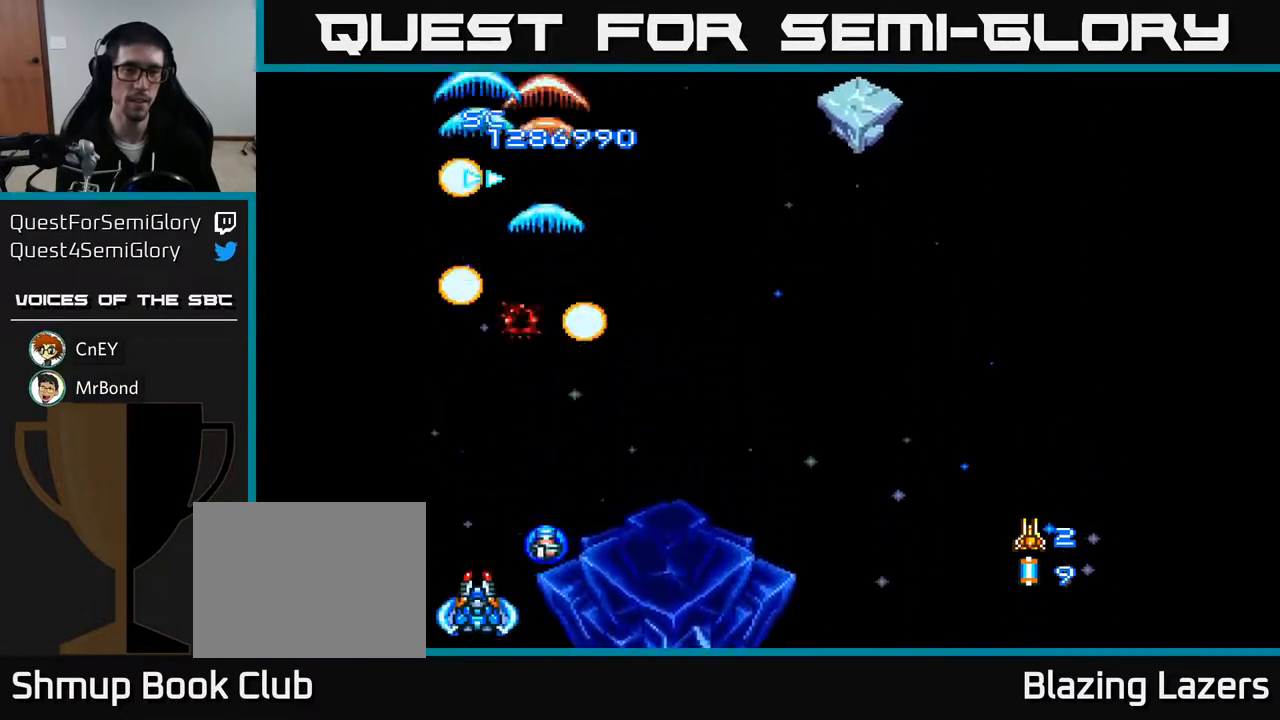
{"buttons": ["A", "DPAD_UP", "DPAD_RIGHT"], "right_stick": "center", "events": [[433, "DPAD_UP", "down"], [500, "DPAD_RIGHT", "down"]]}
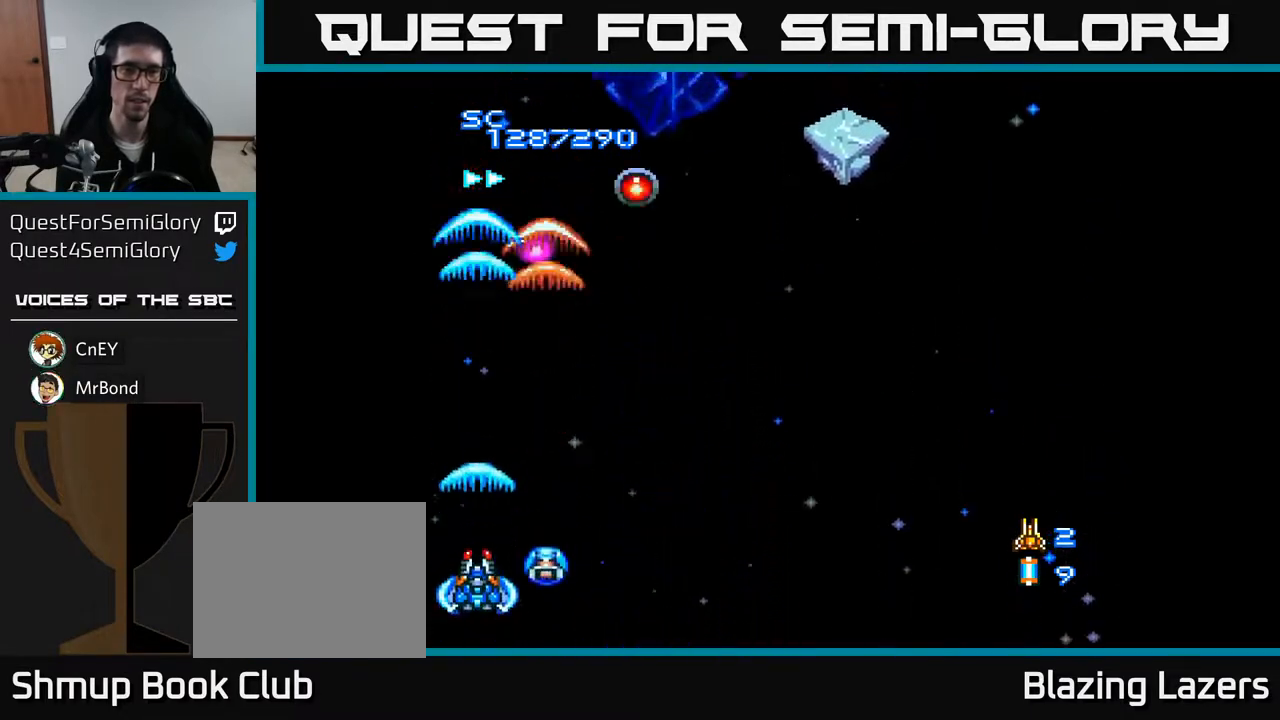
{"buttons": ["A", "DPAD_UP"], "right_stick": "center", "events": [[483, "DPAD_RIGHT", "up"]]}
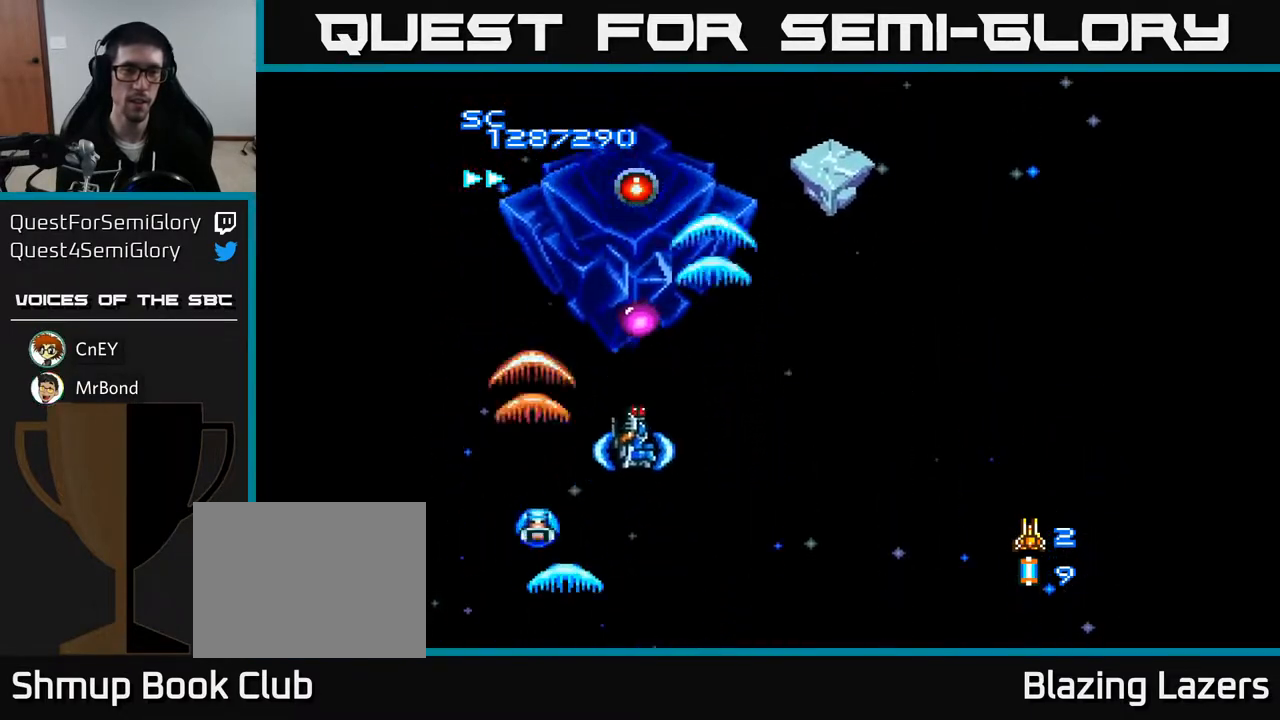
{"buttons": ["A", "DPAD_RIGHT"], "right_stick": "center", "events": [[250, "DPAD_UP", "up"], [267, "DPAD_RIGHT", "down"]]}
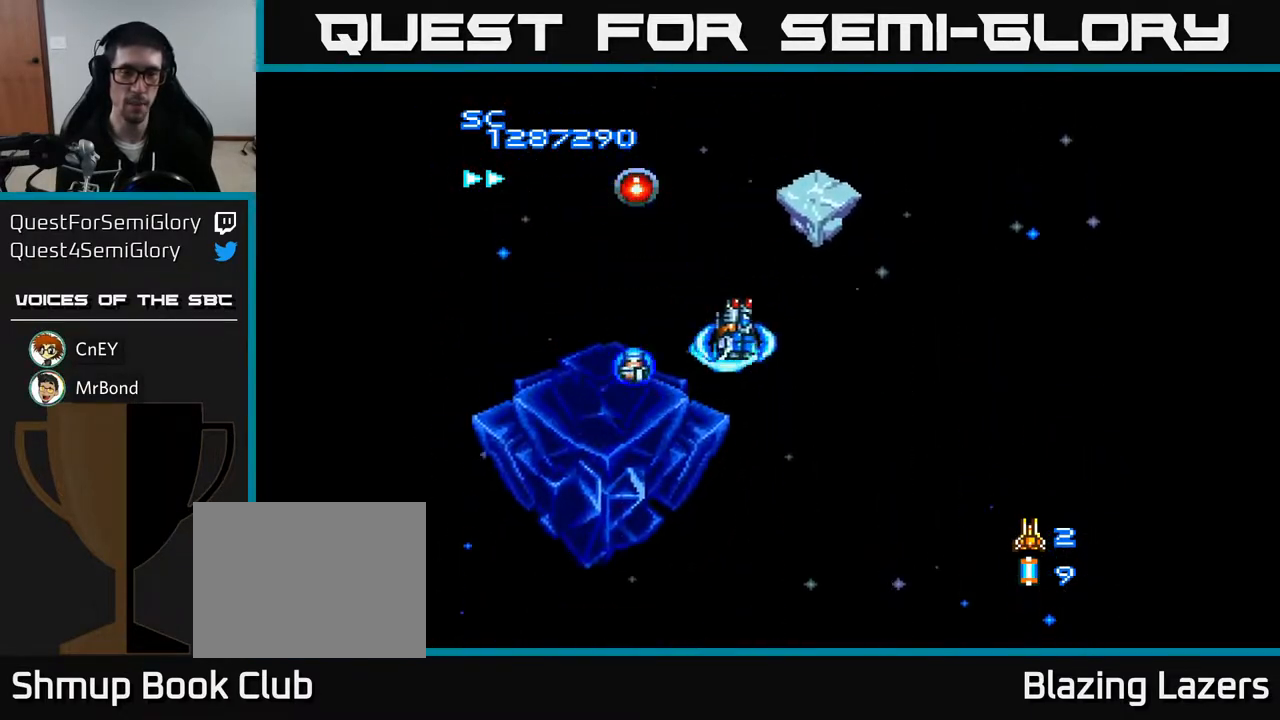
{"buttons": ["A", "DPAD_RIGHT"], "right_stick": "center", "events": [[50, "DPAD_DOWN", "down"], [150, "DPAD_RIGHT", "up"], [400, "DPAD_RIGHT", "down"], [433, "DPAD_DOWN", "up"]]}
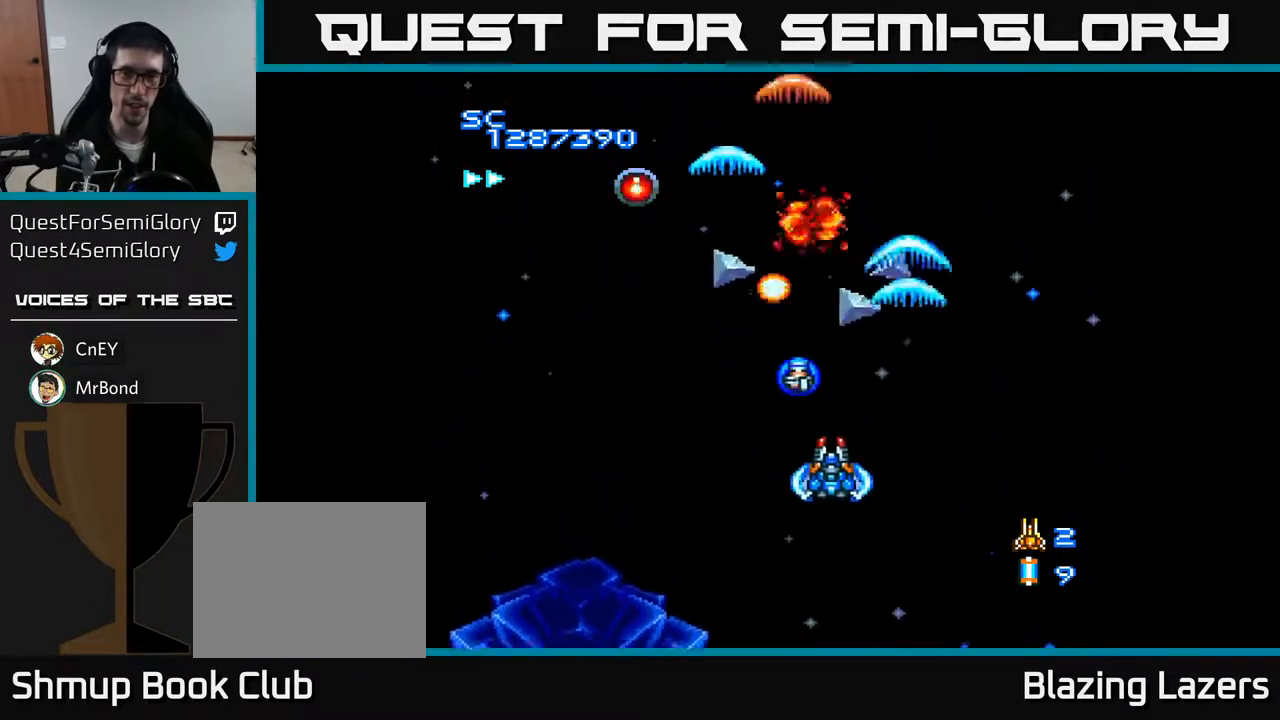
{"buttons": ["A", "DPAD_LEFT"], "right_stick": "center", "events": [[67, "DPAD_DOWN", "down"], [133, "DPAD_RIGHT", "up"], [233, "DPAD_LEFT", "down"], [283, "DPAD_DOWN", "up"]]}
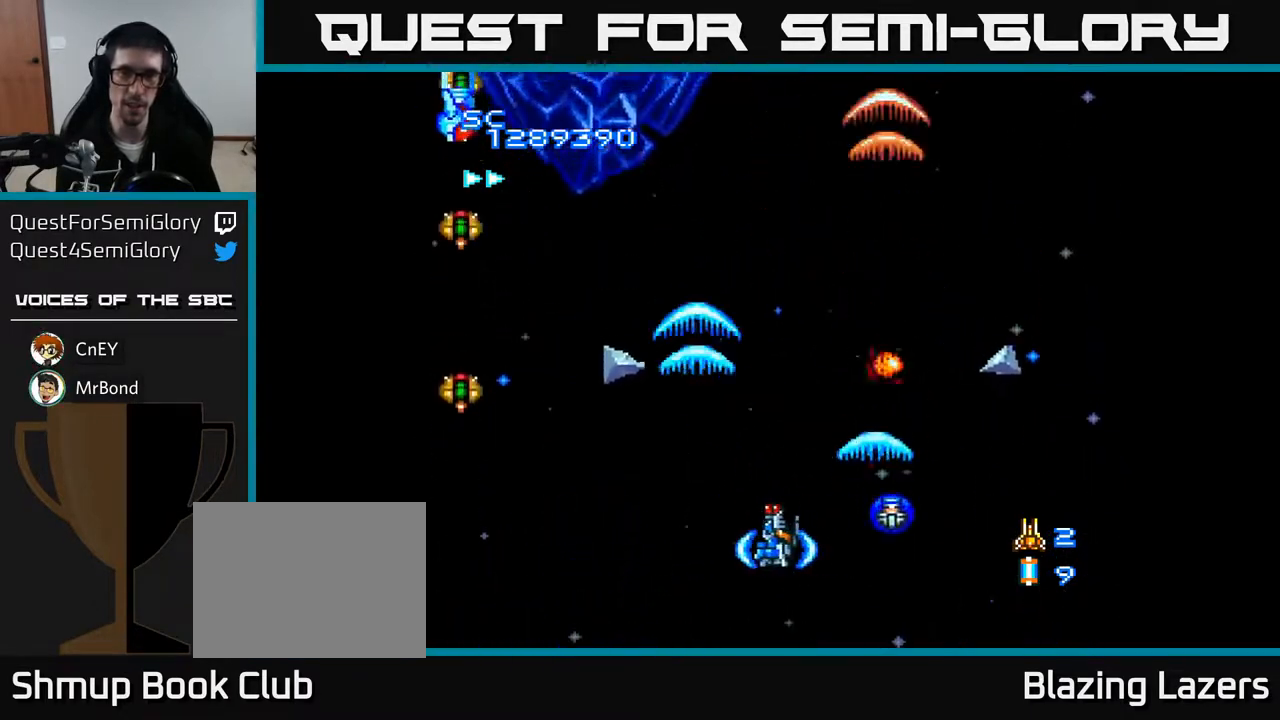
{"buttons": ["A", "DPAD_LEFT"], "right_stick": "center", "events": [[117, "DPAD_DOWN", "down"], [417, "DPAD_DOWN", "up"]]}
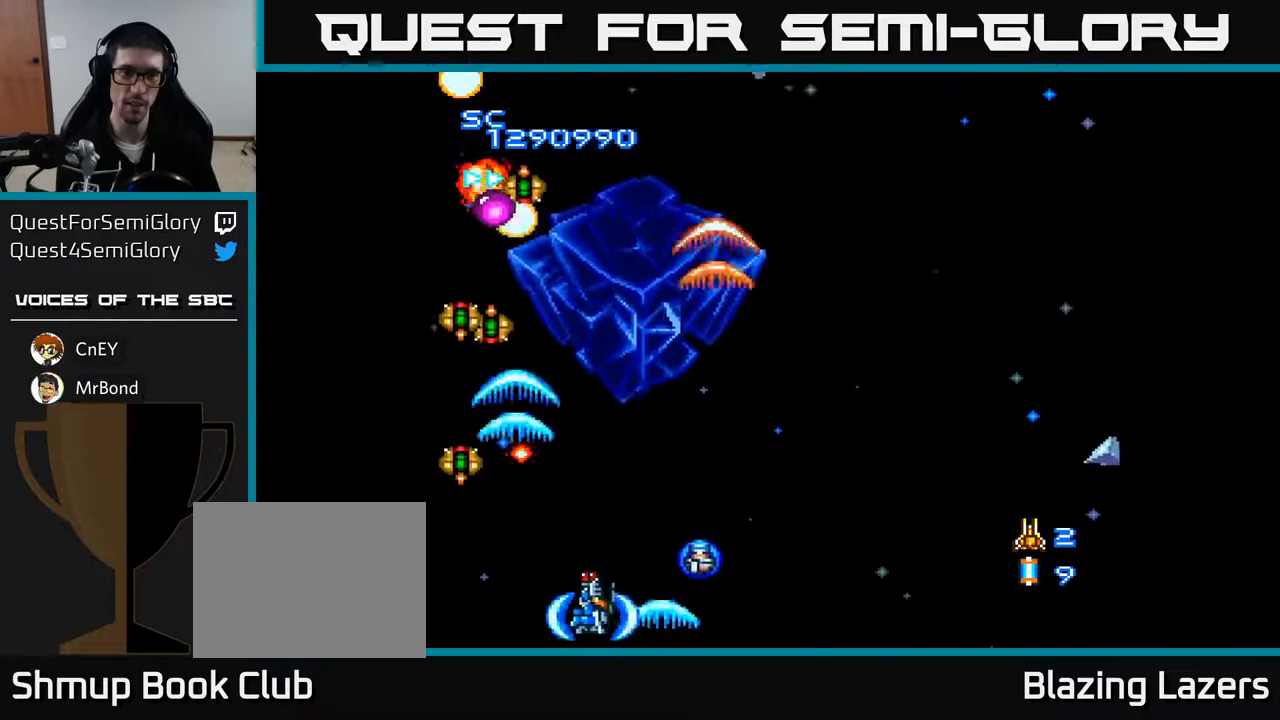
{"buttons": ["A"], "right_stick": "center", "events": [[183, "DPAD_LEFT", "up"]]}
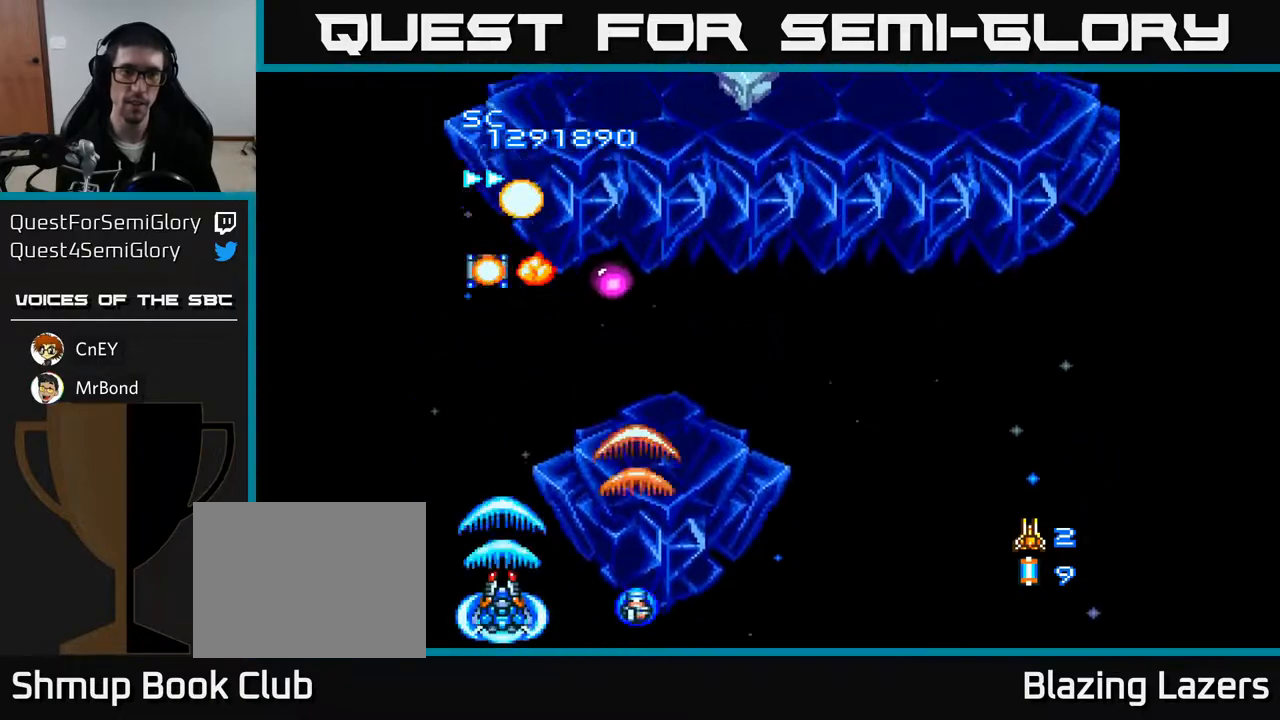
{"buttons": ["A", "DPAD_UP"], "right_stick": "center", "events": [[67, "DPAD_RIGHT", "down"], [183, "DPAD_UP", "down"], [450, "DPAD_RIGHT", "up"]]}
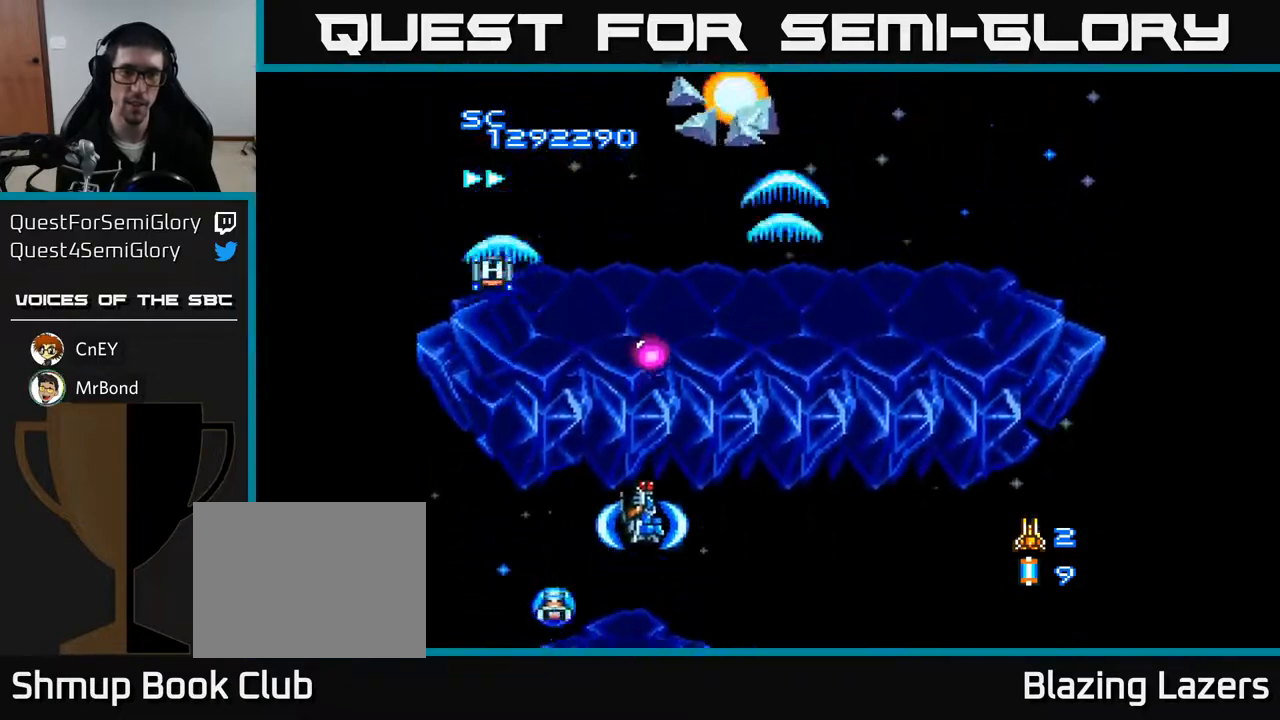
{"buttons": ["A", "DPAD_DOWN", "DPAD_RIGHT"], "right_stick": "center", "events": [[233, "DPAD_LEFT", "down"], [317, "DPAD_UP", "up"], [383, "DPAD_LEFT", "up"], [400, "DPAD_DOWN", "down"], [417, "DPAD_RIGHT", "down"]]}
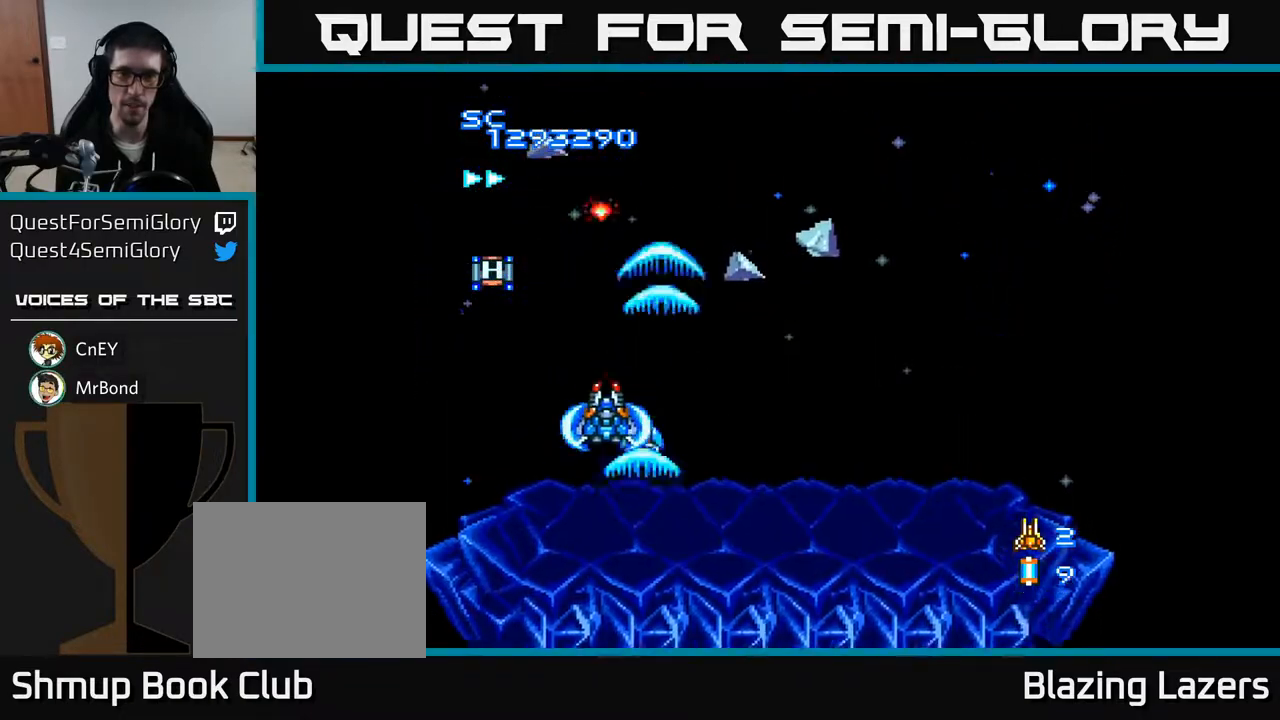
{"buttons": ["A", "DPAD_DOWN", "DPAD_RIGHT"], "right_stick": "center", "events": [[250, "DPAD_DOWN", "up"], [400, "DPAD_DOWN", "down"]]}